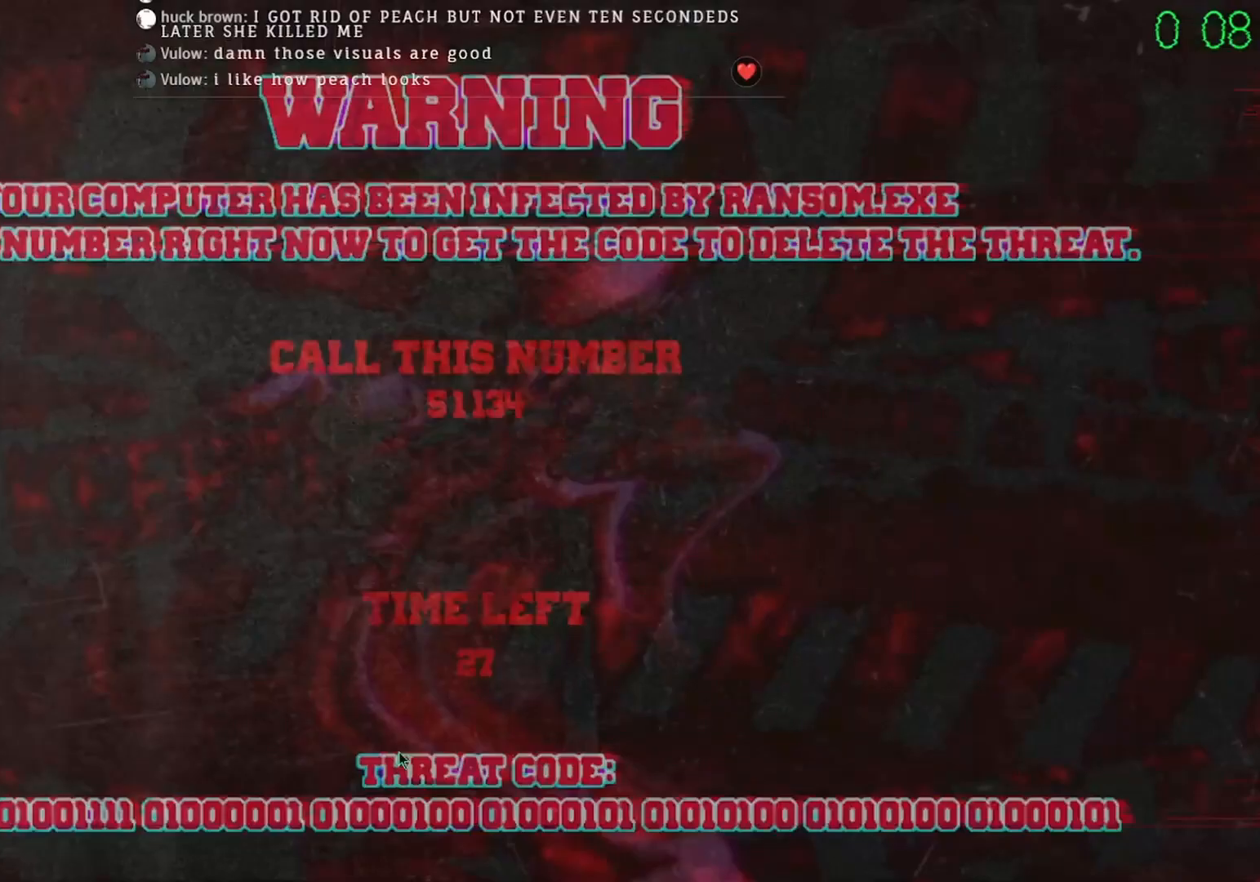
Gameplay with keyboard and mouse; each line is a JSON object with the keys and mouse buttons held at the frame after it. "events" lists presses ("down") and releases ("up") of "mouse_left", "mouse_wheel" and "mouse_right" between this image and that frame as [ms after this image, input, new state], when the widget could be followed in between. "mouse_left", "mouse_wheel", "mouse_right" = the "left", "wheel", "right" buttons of the "mouse" list. No other keys are recorded. "wheel" means that the mouse wheel is clicked or scrolled. Mouse movement is not recorded.
{"keys": [], "mouse": [], "events": []}
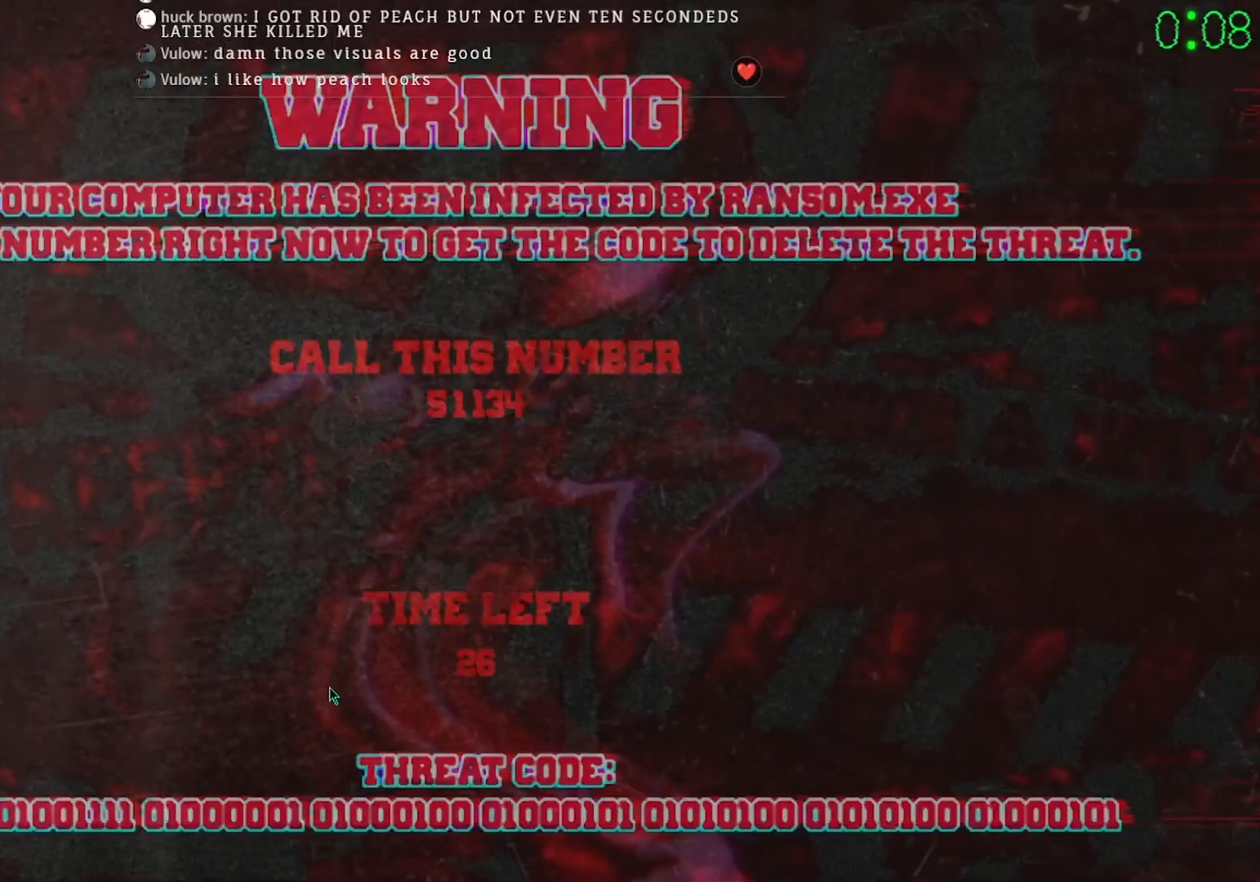
{"keys": [], "mouse": [], "events": []}
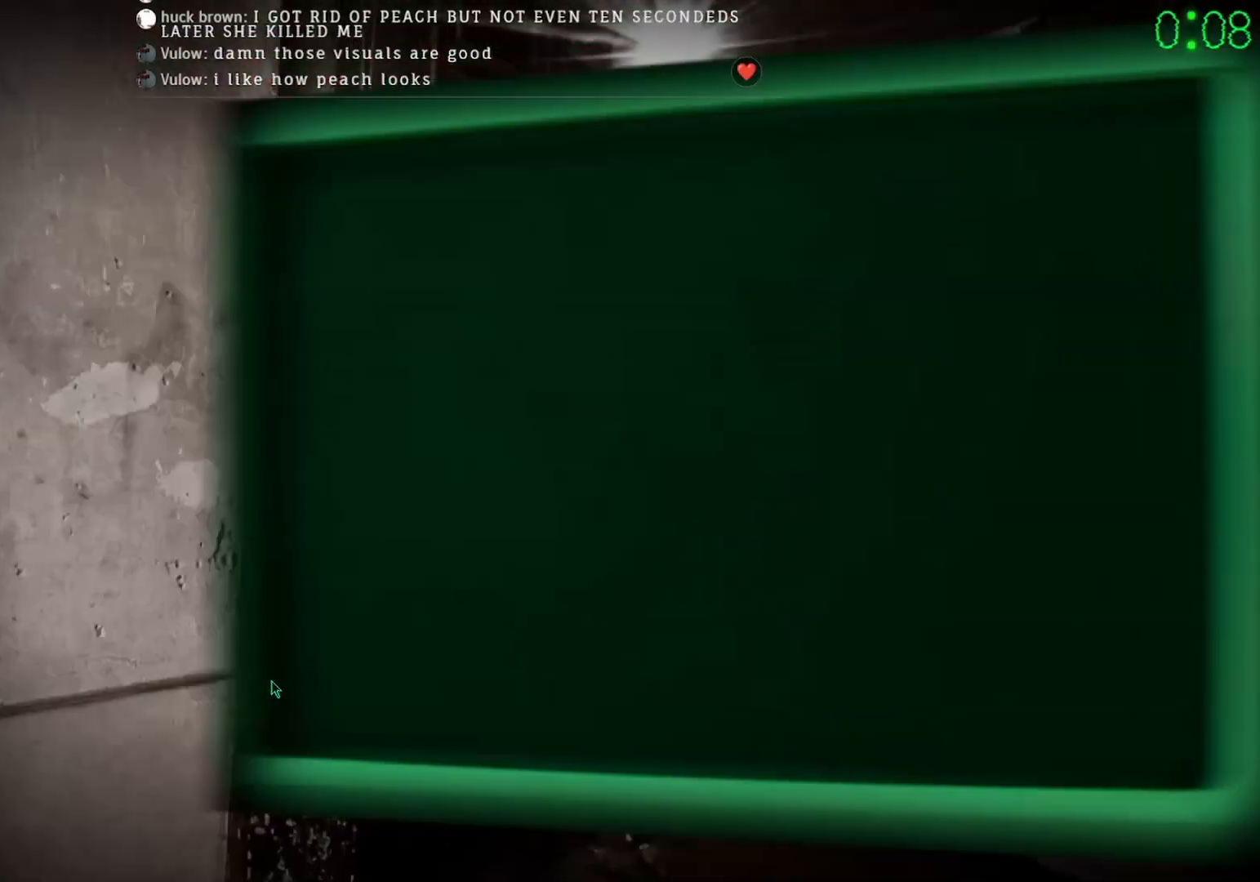
{"keys": [], "mouse": [], "events": [[333, "mouse_left", "down"], [400, "mouse_left", "up"]]}
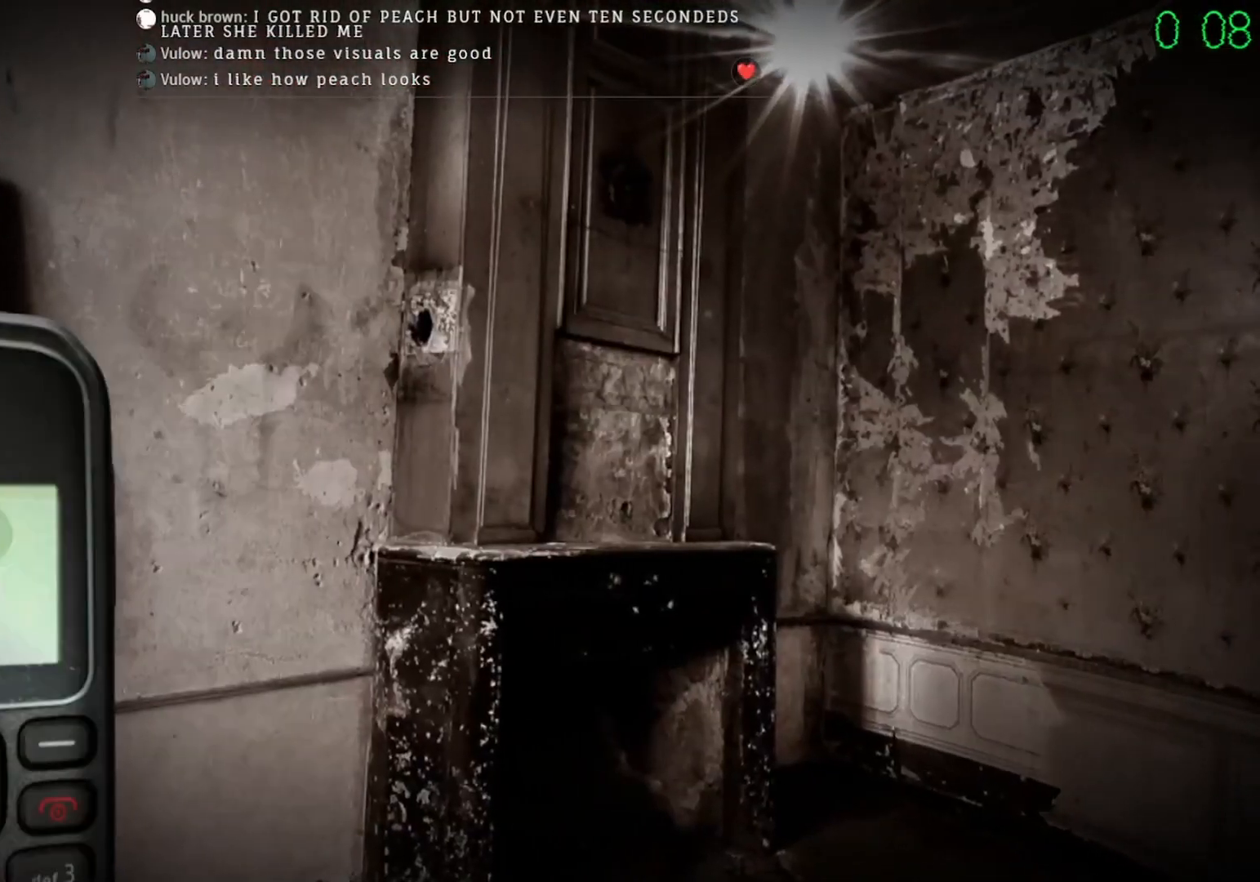
{"keys": [], "mouse": [], "events": []}
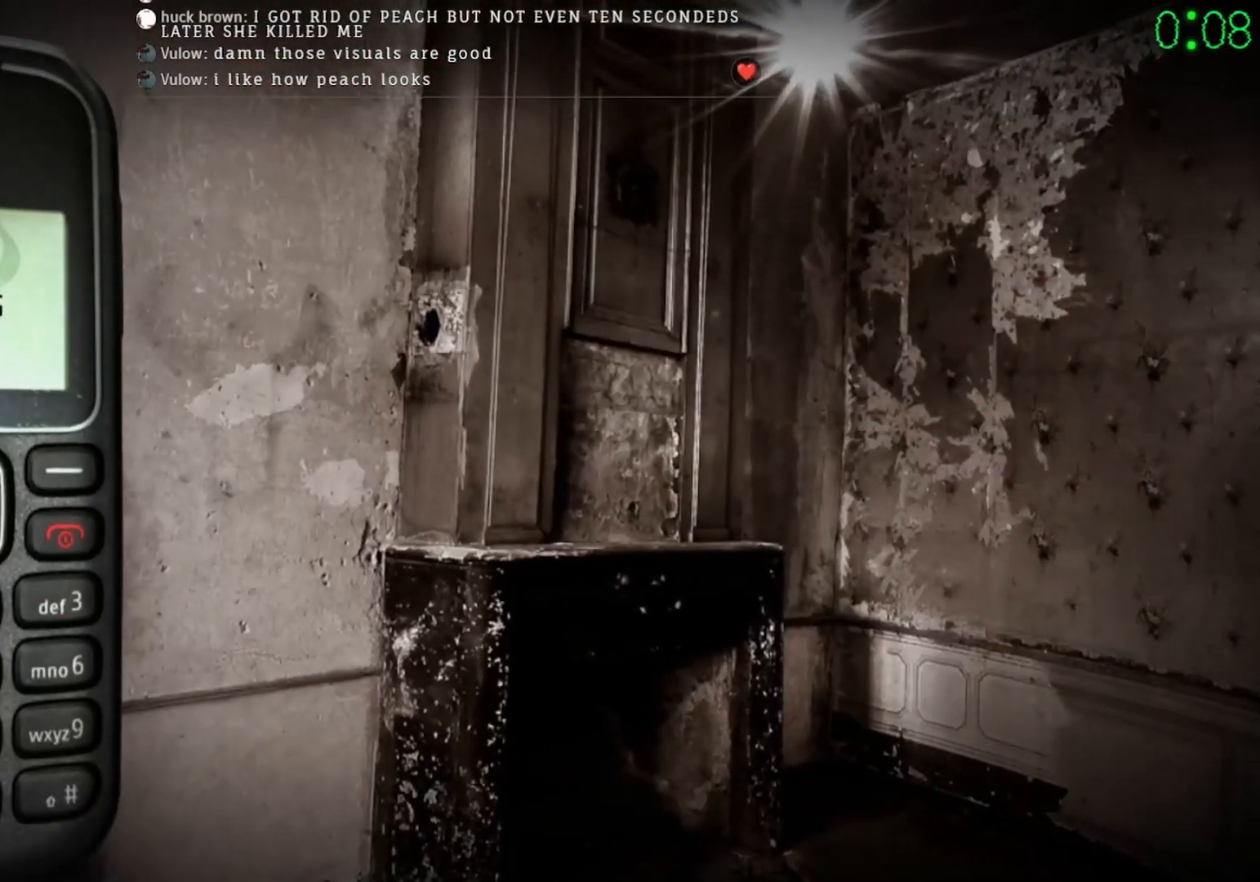
{"keys": [], "mouse": [], "events": []}
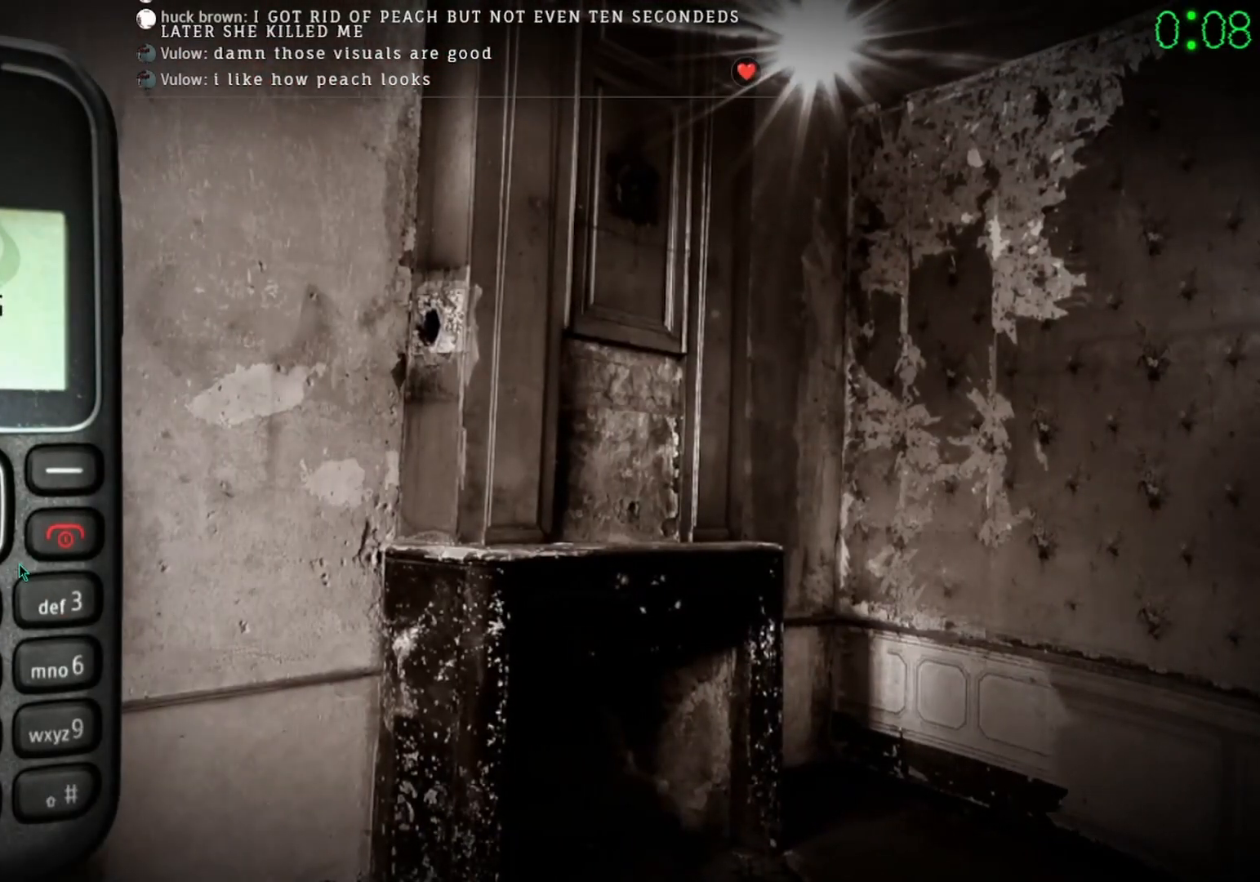
{"keys": [], "mouse": ["left"], "events": [[133, "mouse_left", "down"], [333, "mouse_left", "up"], [367, "mouse_left", "down"]]}
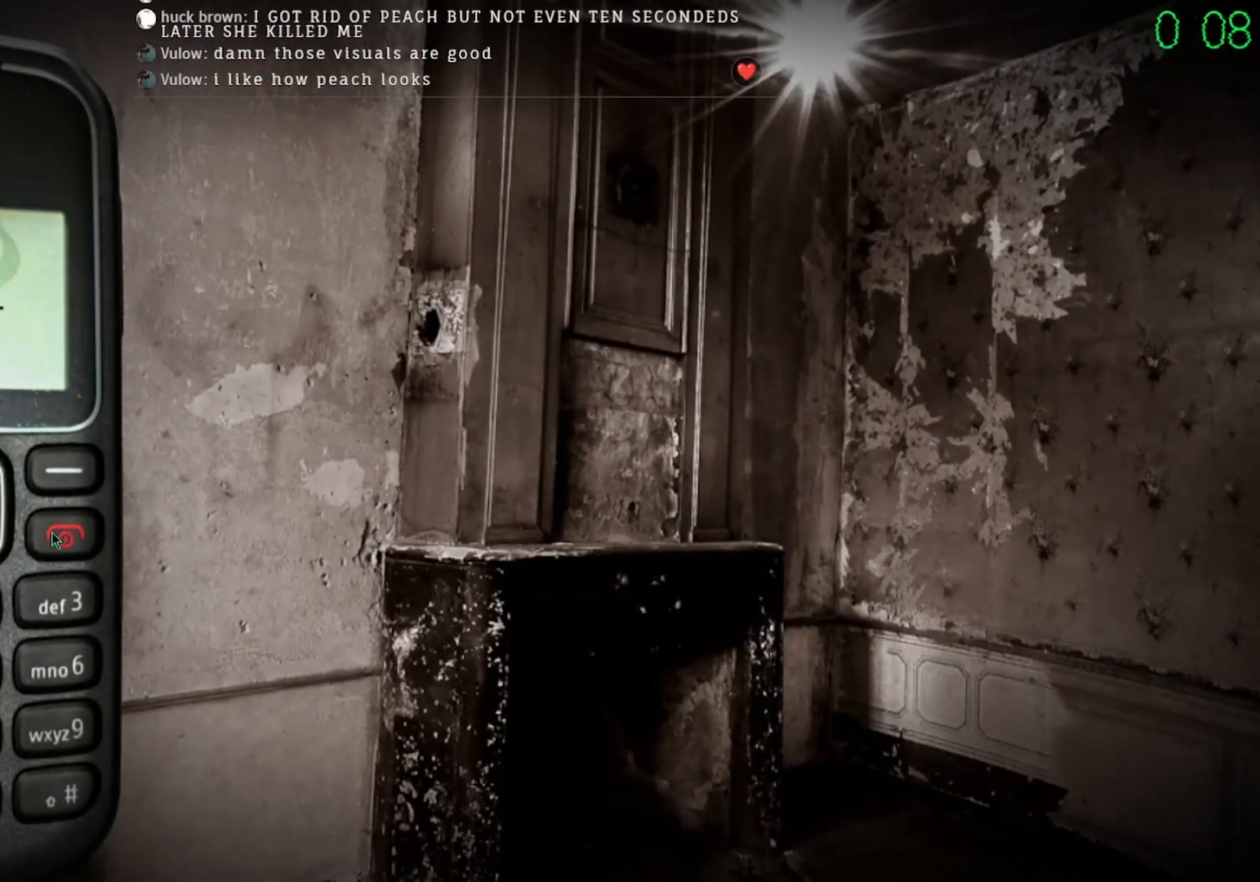
{"keys": [], "mouse": [], "events": [[67, "mouse_left", "up"], [100, "mouse_left", "down"], [133, "mouse_left", "up"], [167, "mouse_left", "down"], [200, "mouse_left", "up"], [233, "mouse_left", "down"], [267, "mouse_left", "up"], [300, "mouse_left", "down"], [333, "mouse_left", "up"], [433, "mouse_left", "down"], [500, "mouse_left", "up"]]}
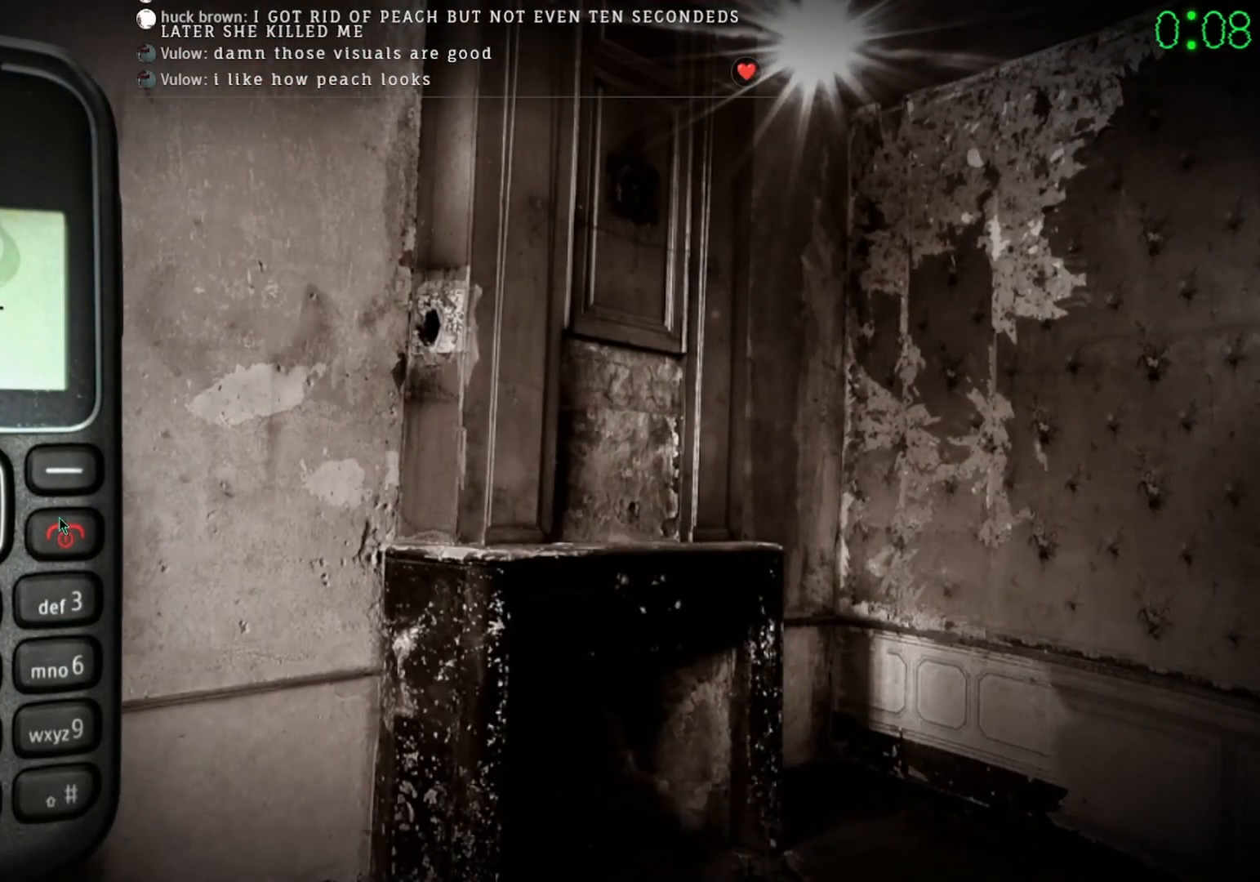
{"keys": [], "mouse": ["left"], "events": [[33, "mouse_left", "down"], [133, "mouse_left", "up"], [500, "mouse_left", "down"]]}
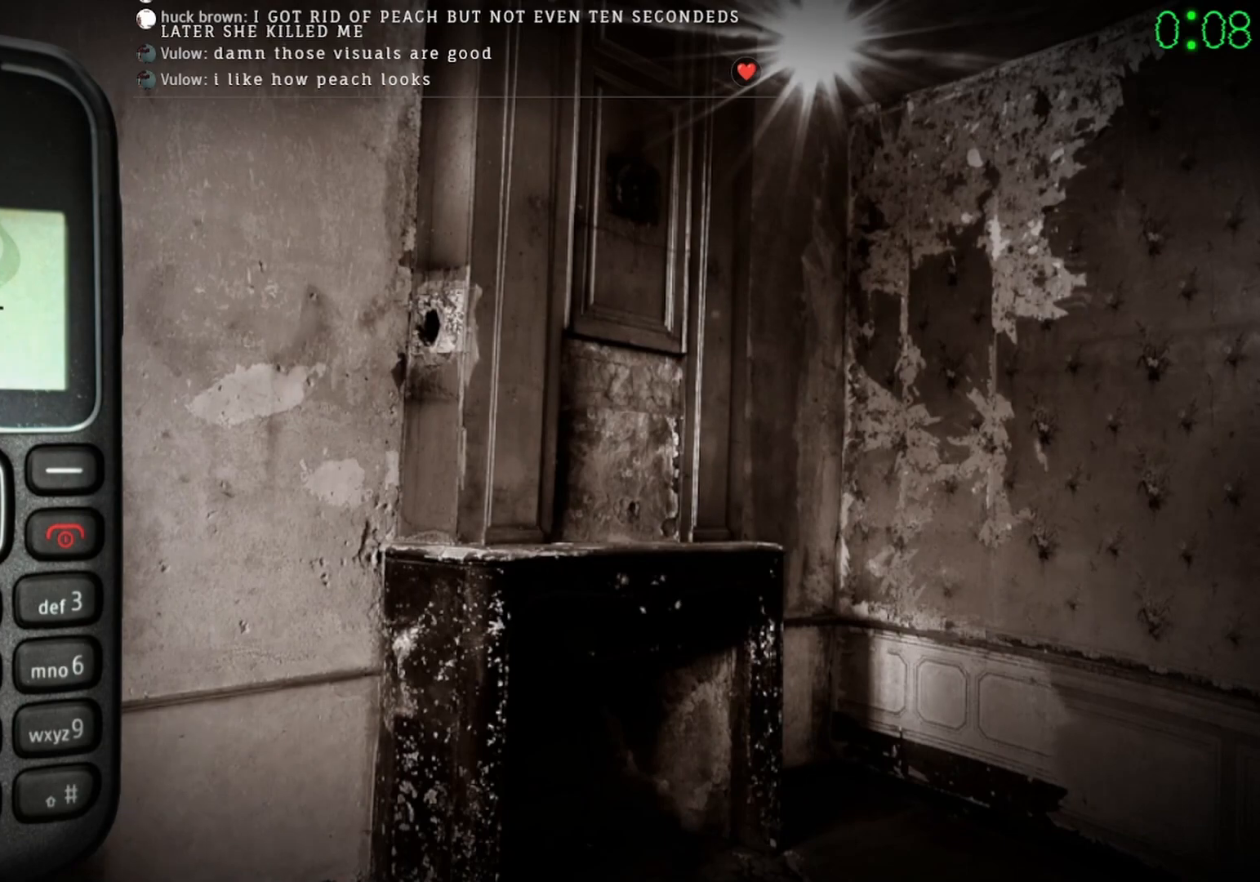
{"keys": [], "mouse": ["left"], "events": [[67, "mouse_left", "up"], [267, "mouse_left", "down"], [333, "mouse_left", "up"], [433, "mouse_left", "down"]]}
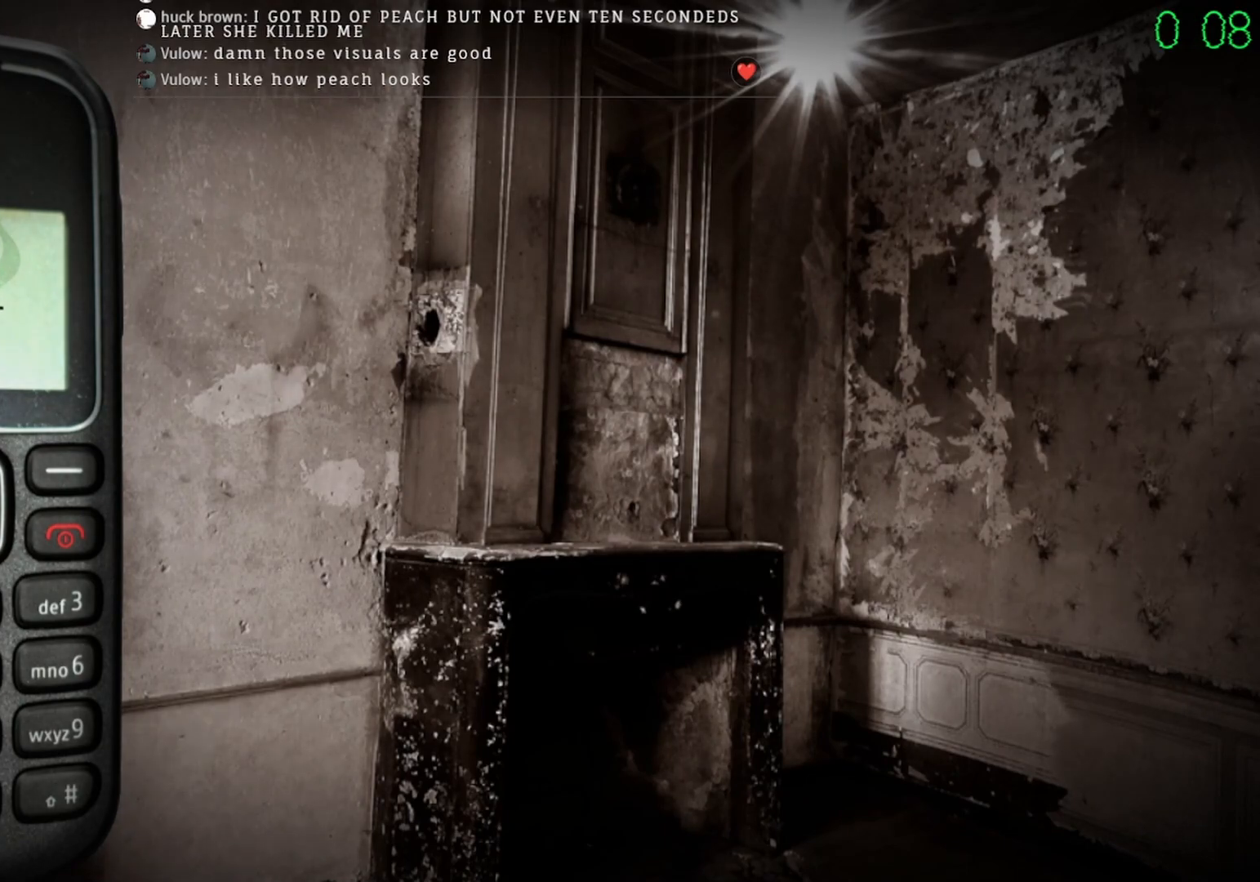
{"keys": [], "mouse": [], "events": [[33, "mouse_left", "up"], [367, "mouse_left", "down"], [467, "mouse_left", "up"]]}
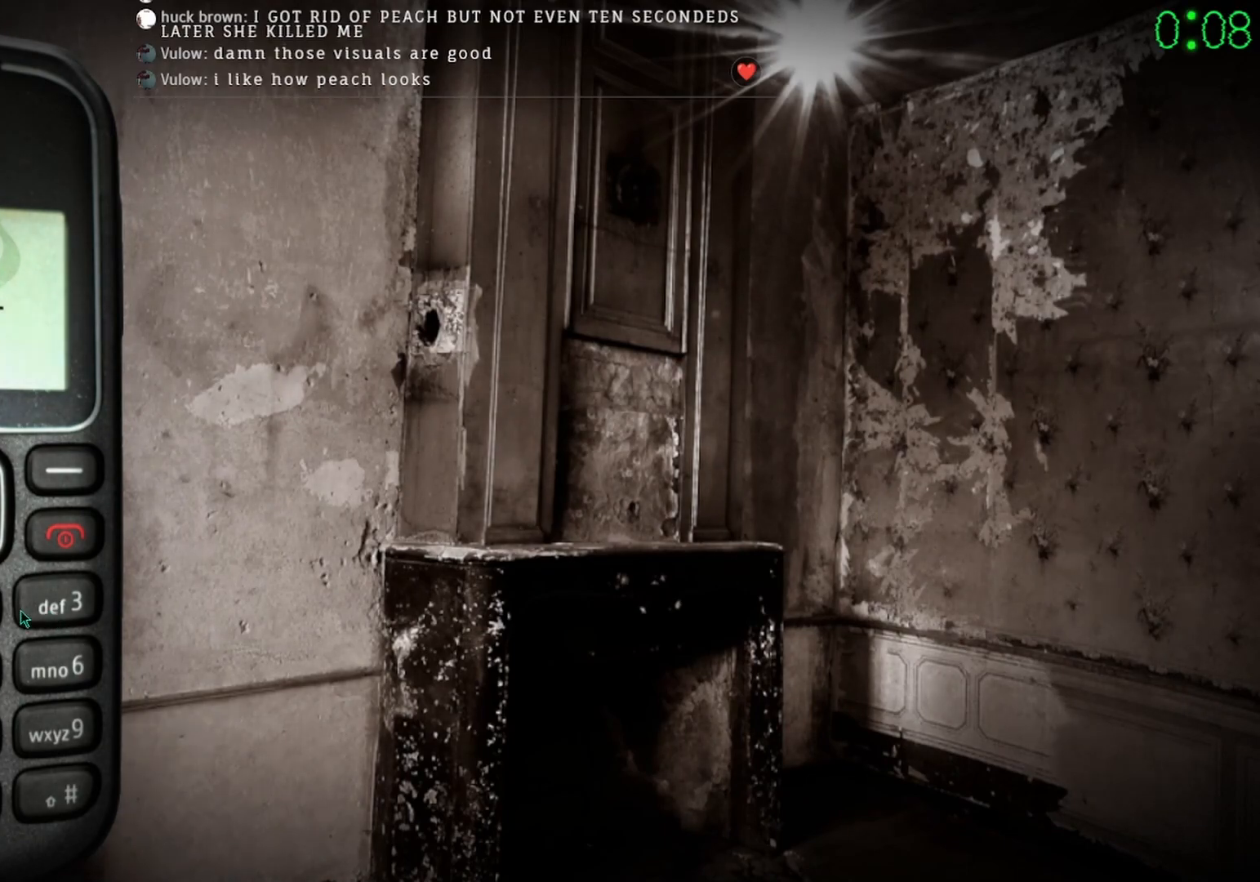
{"keys": [], "mouse": ["left"], "events": [[200, "mouse_left", "down"], [300, "mouse_left", "up"], [500, "mouse_left", "down"]]}
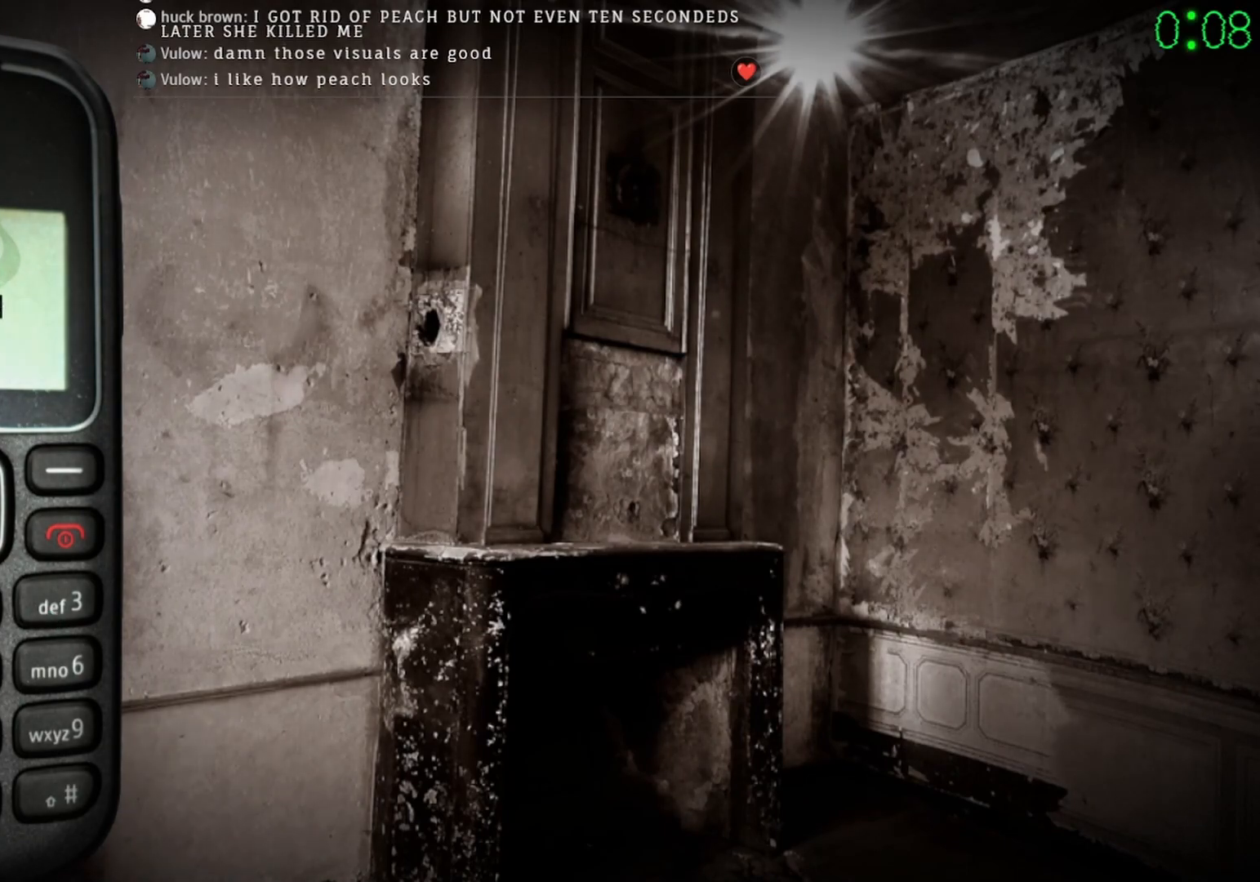
{"keys": [], "mouse": ["right"], "events": [[67, "mouse_left", "up"], [467, "mouse_right", "down"]]}
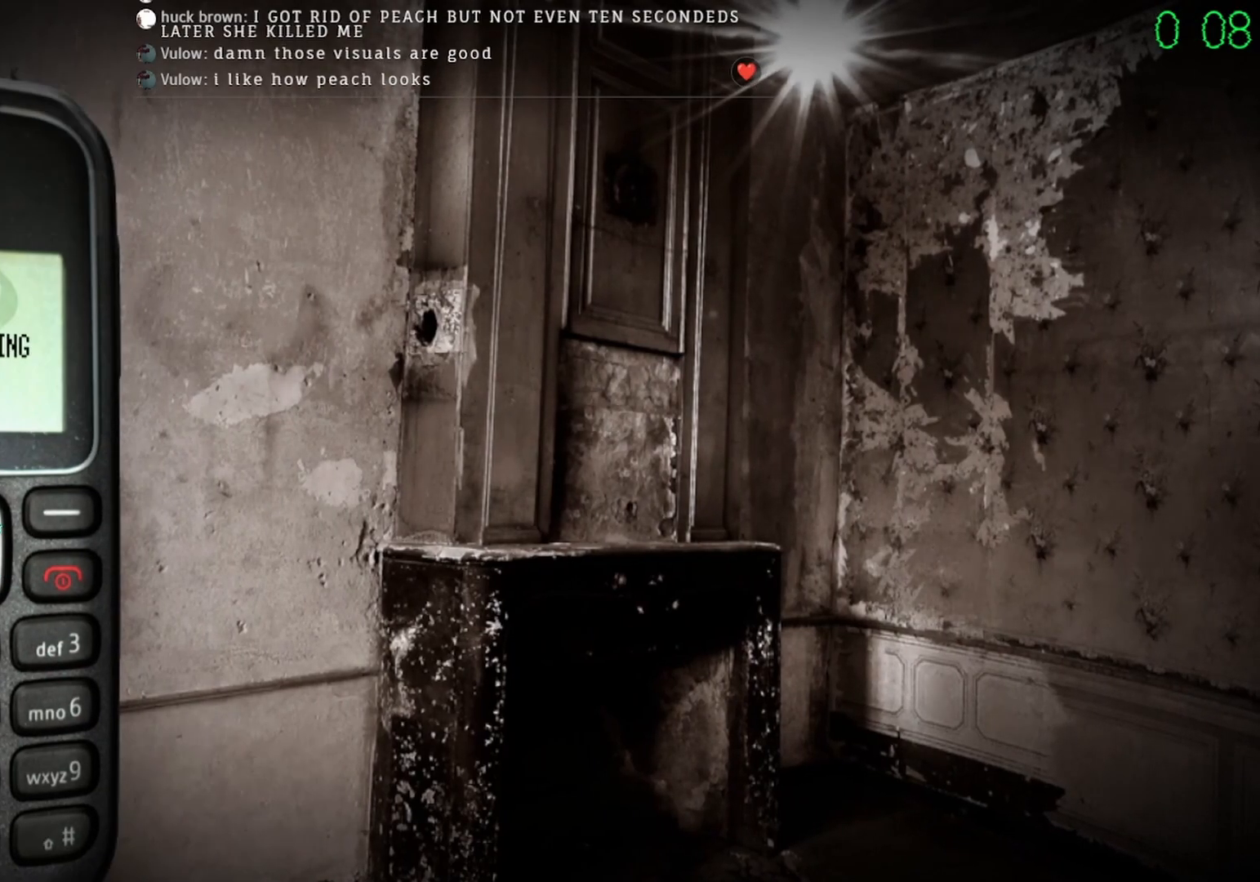
{"keys": [], "mouse": [], "events": [[67, "mouse_right", "up"]]}
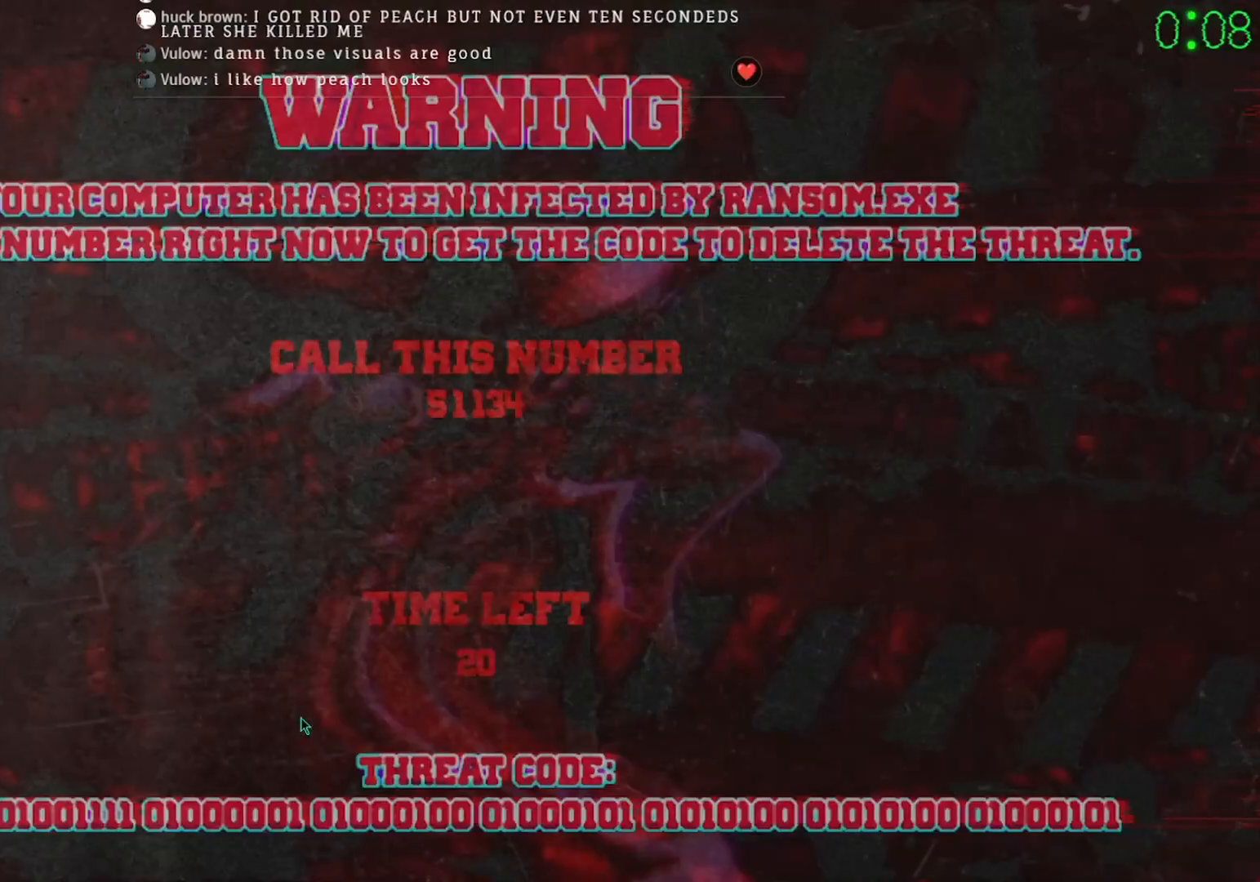
{"keys": [], "mouse": [], "events": []}
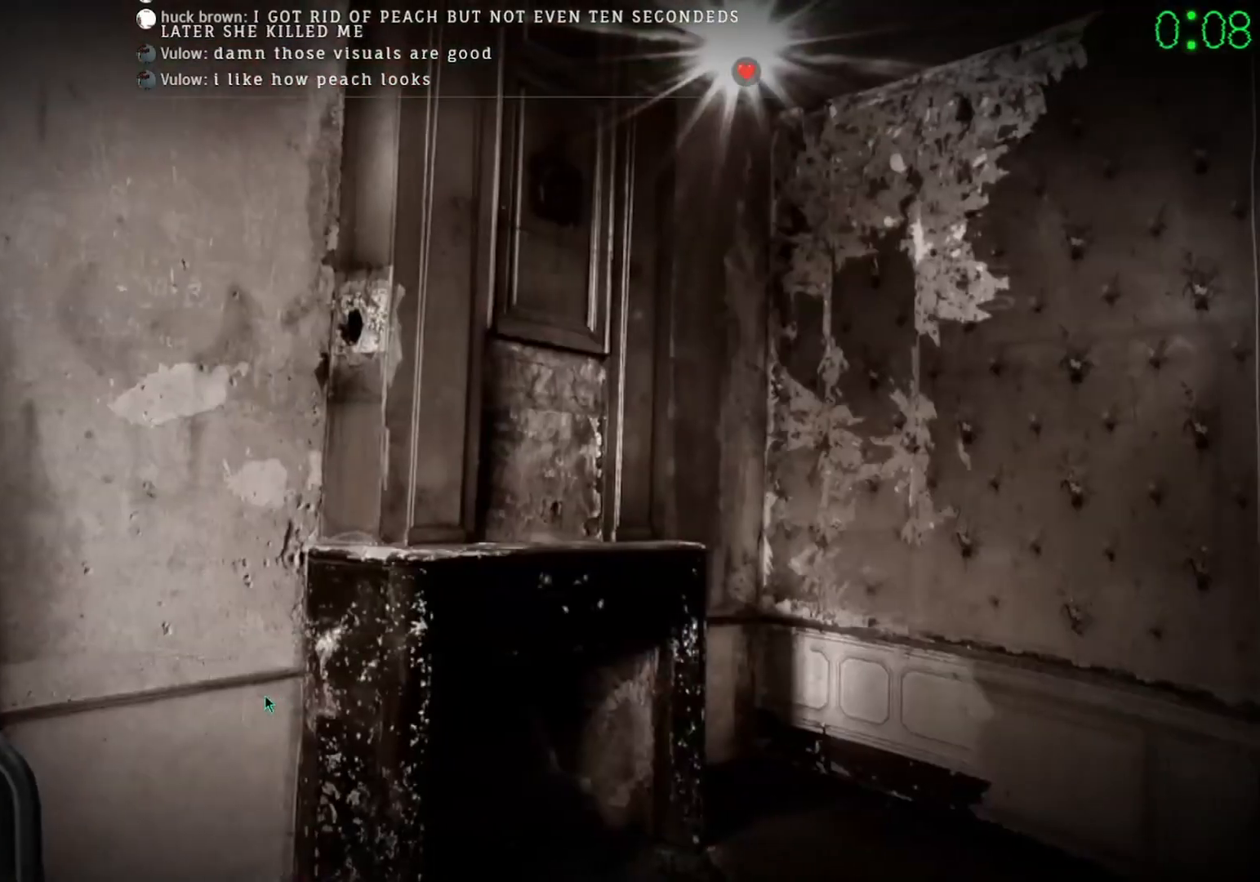
{"keys": [], "mouse": [], "events": []}
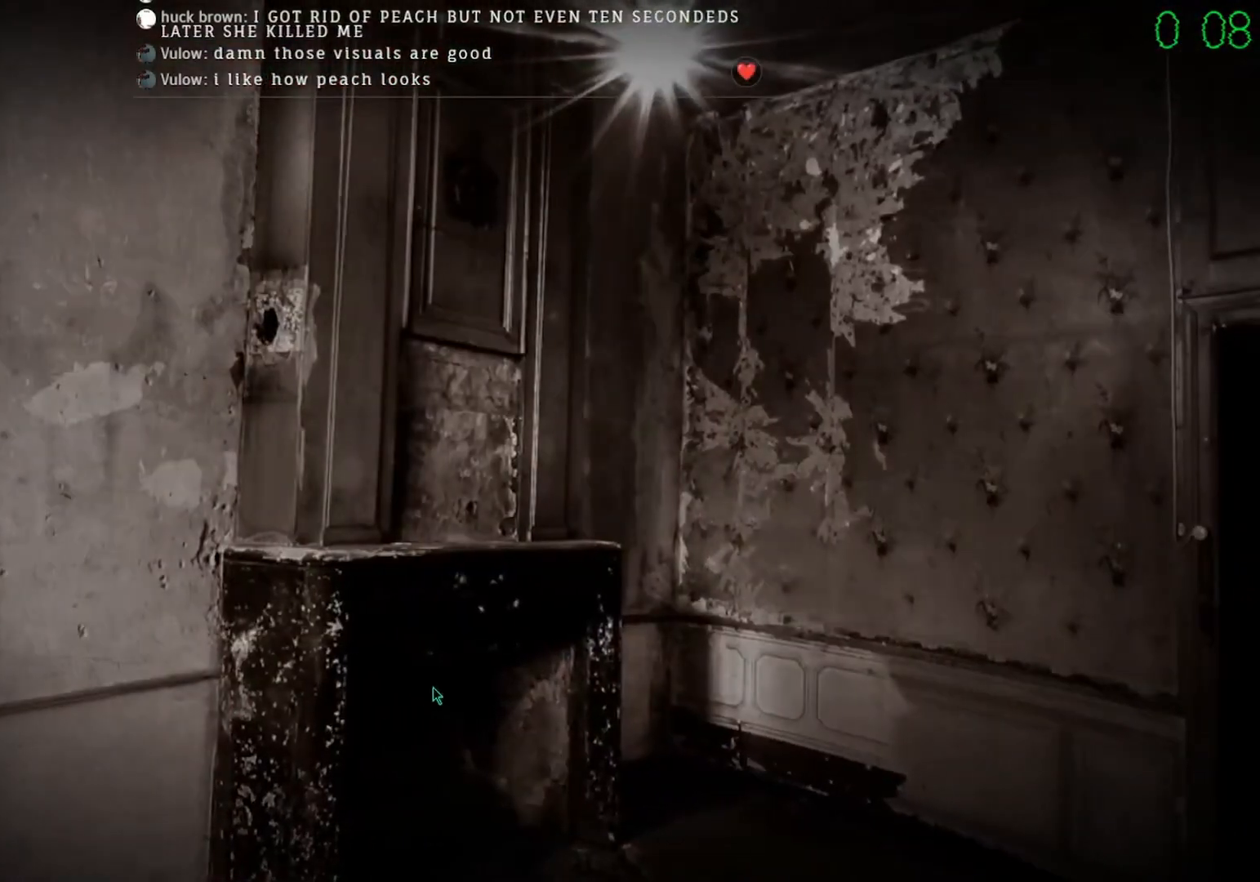
{"keys": [], "mouse": ["left"], "events": [[433, "mouse_left", "down"]]}
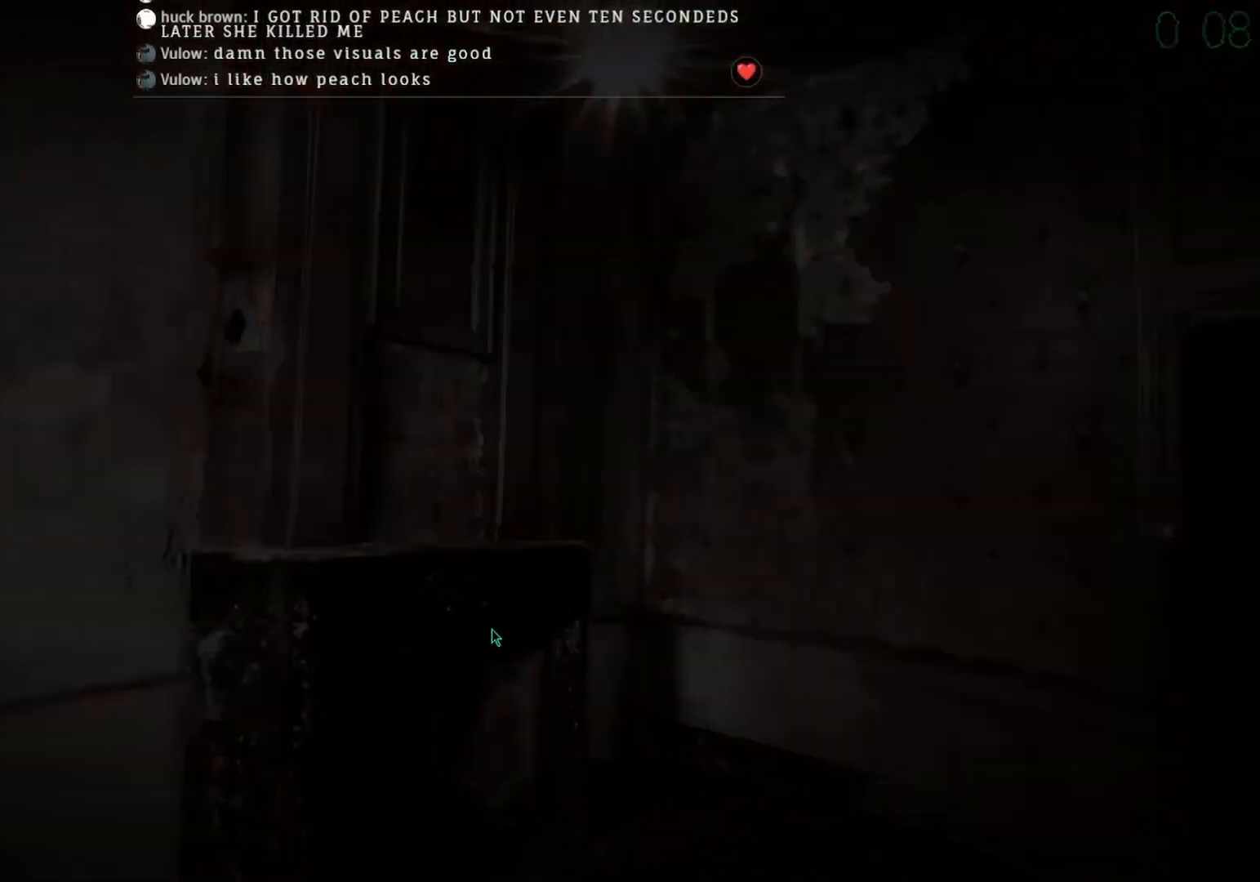
{"keys": [], "mouse": ["left"], "events": []}
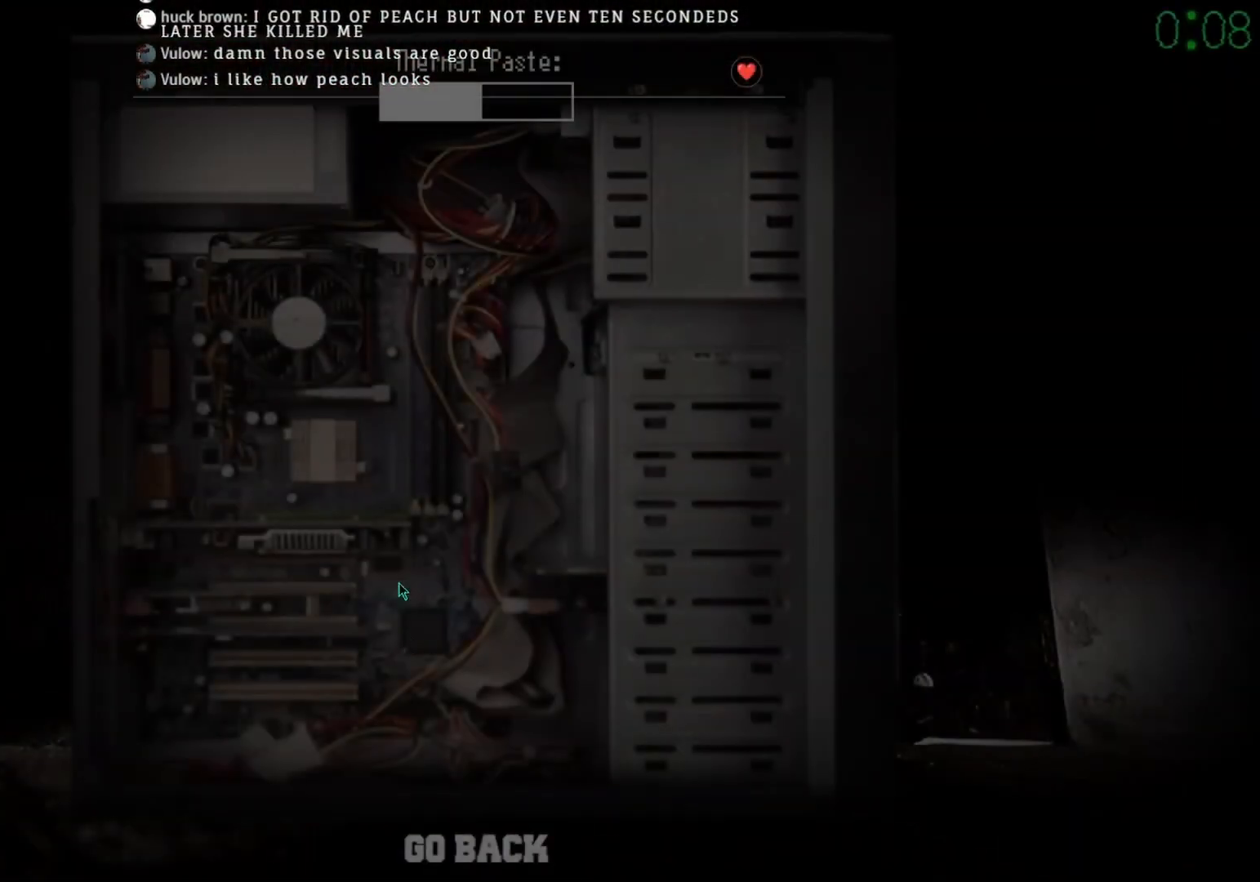
{"keys": [], "mouse": ["left"], "events": []}
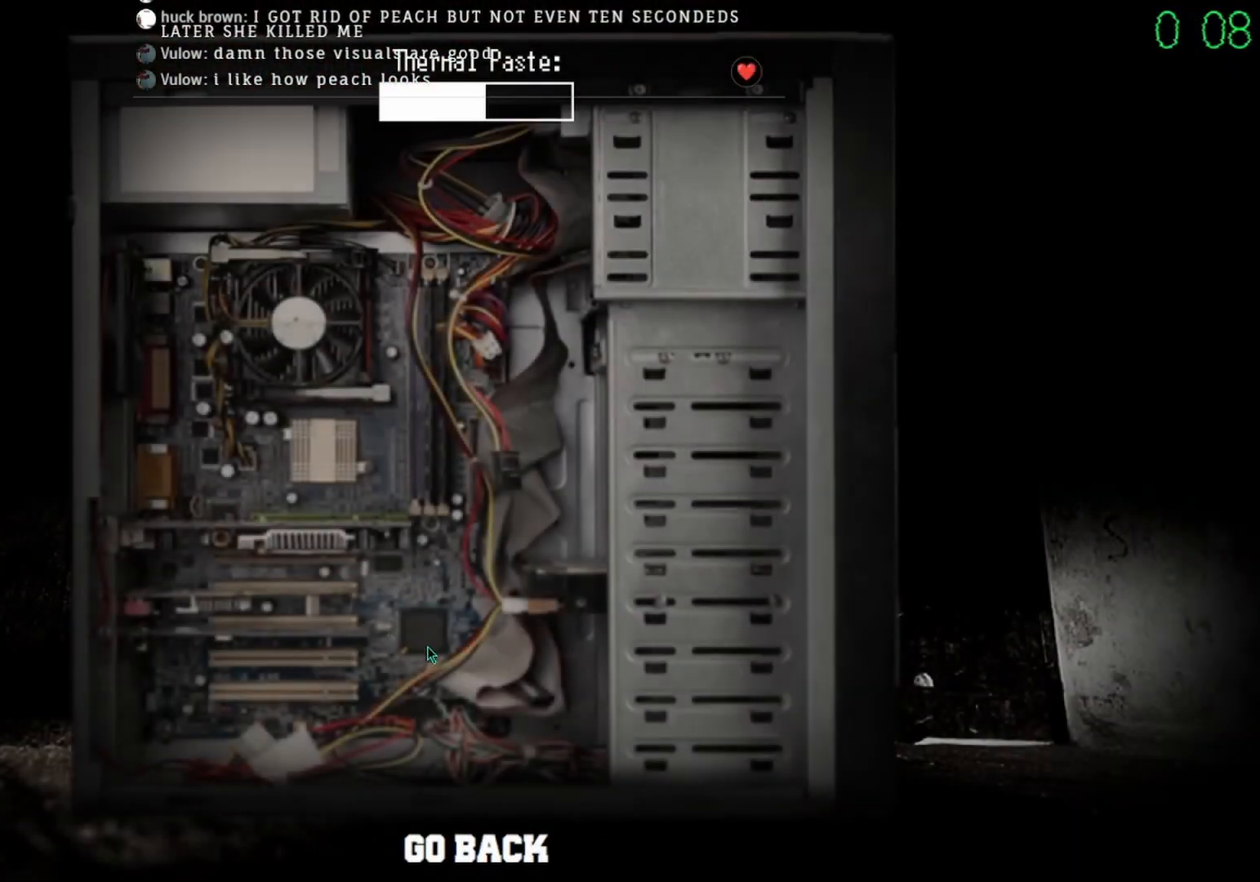
{"keys": [], "mouse": ["left"], "events": []}
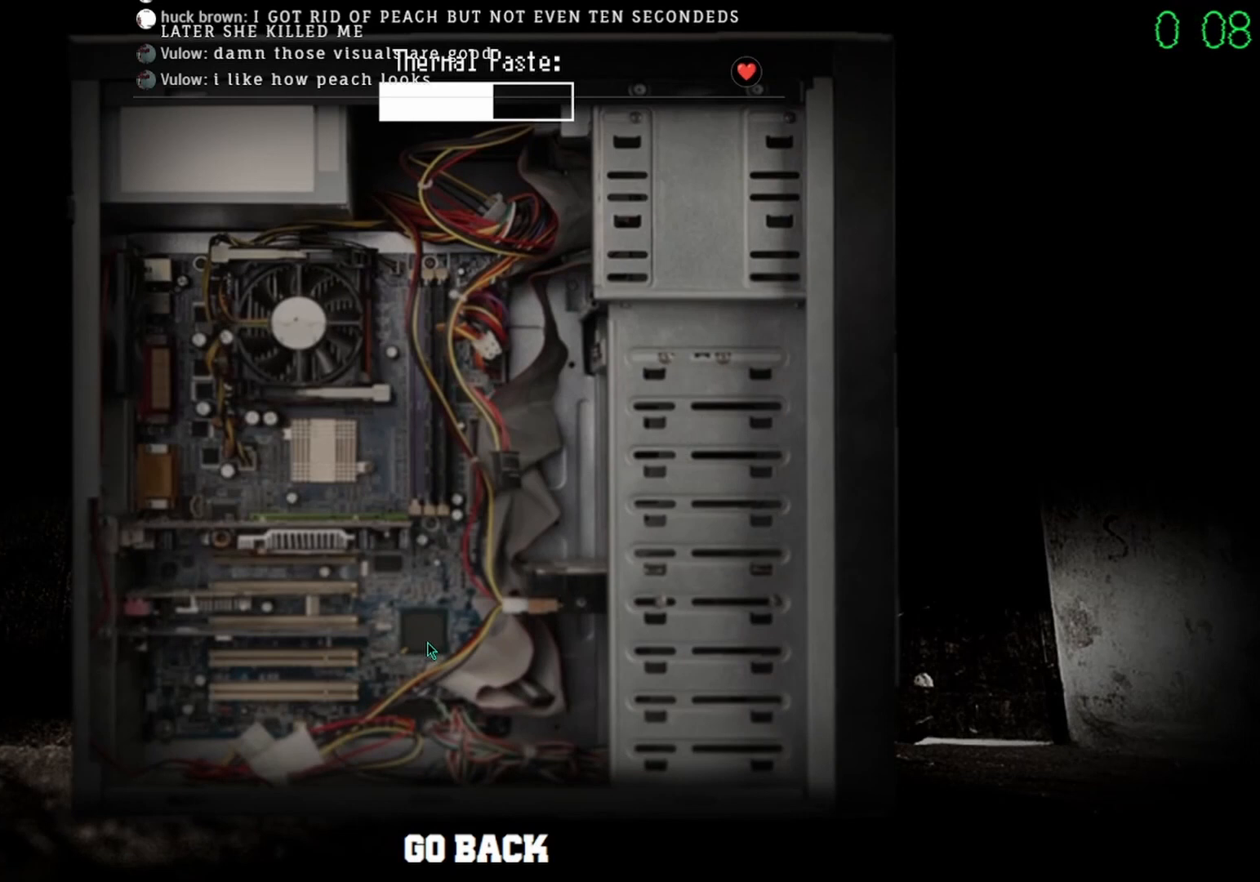
{"keys": [], "mouse": ["left"], "events": []}
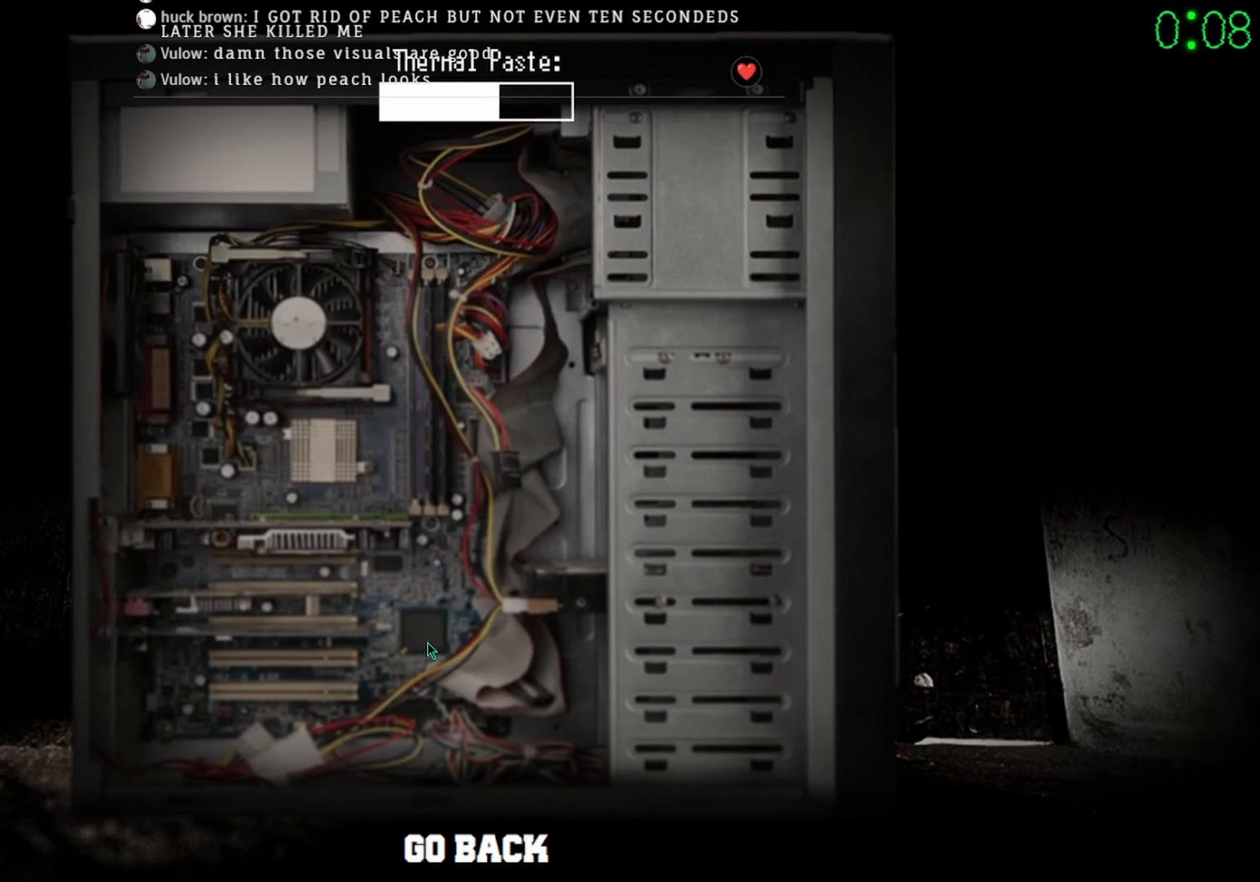
{"keys": [], "mouse": ["left"], "events": []}
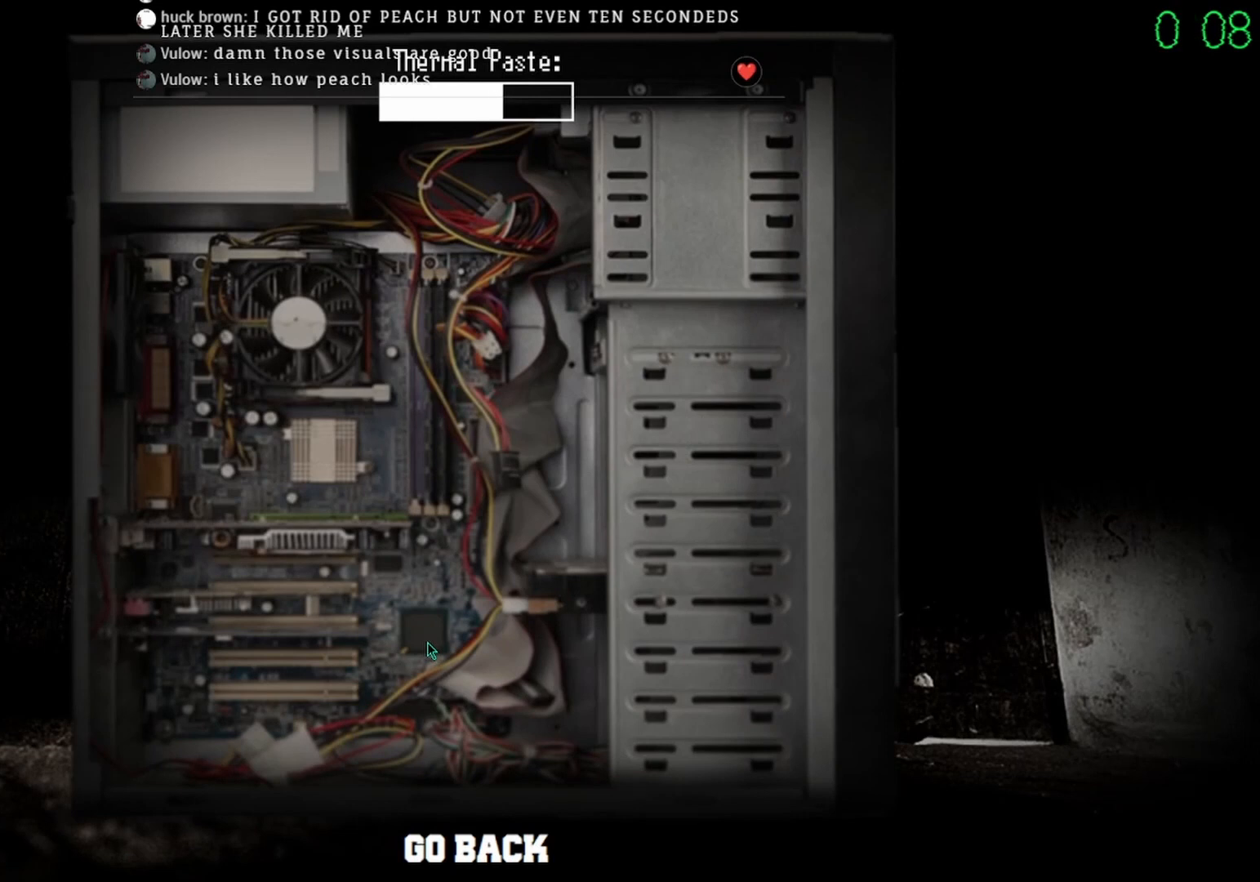
{"keys": [], "mouse": ["left"], "events": []}
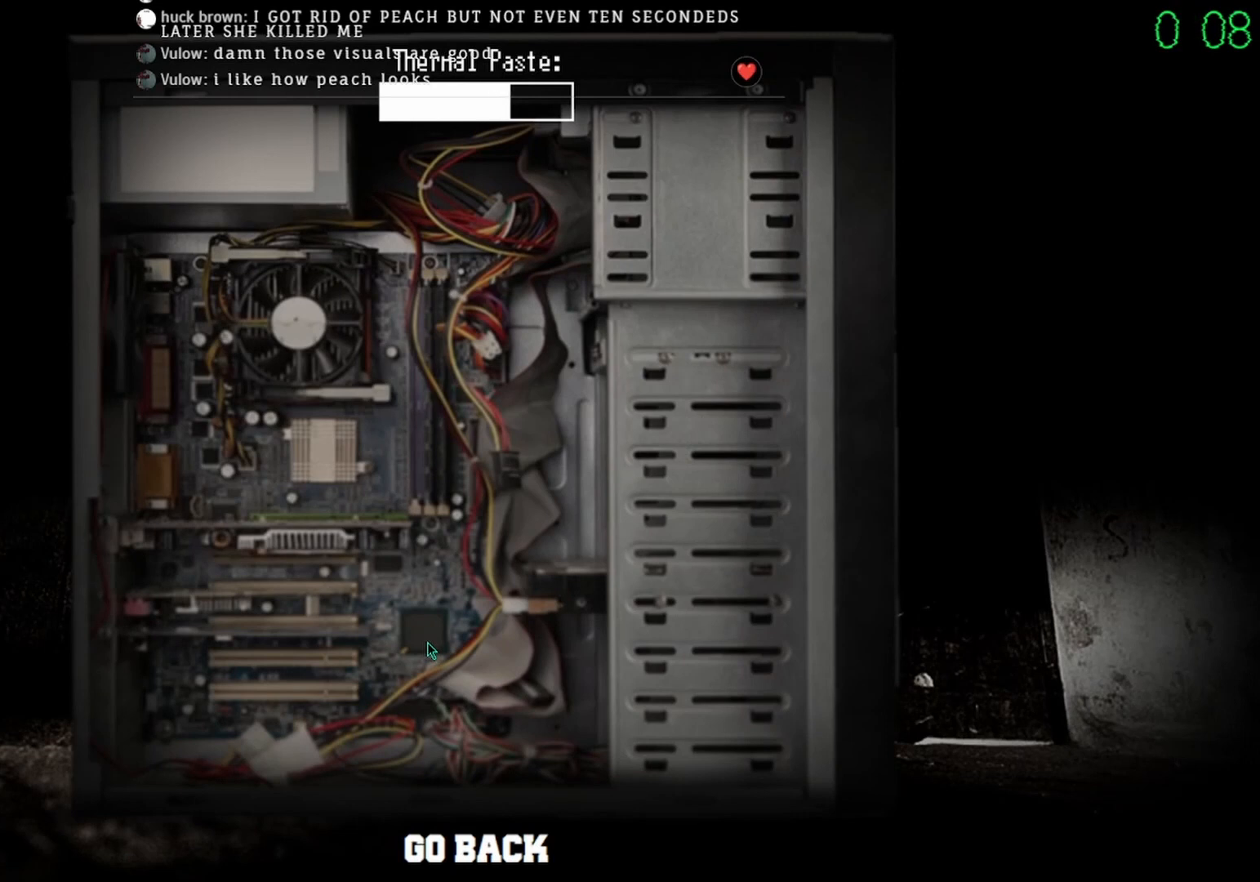
{"keys": [], "mouse": ["left"], "events": []}
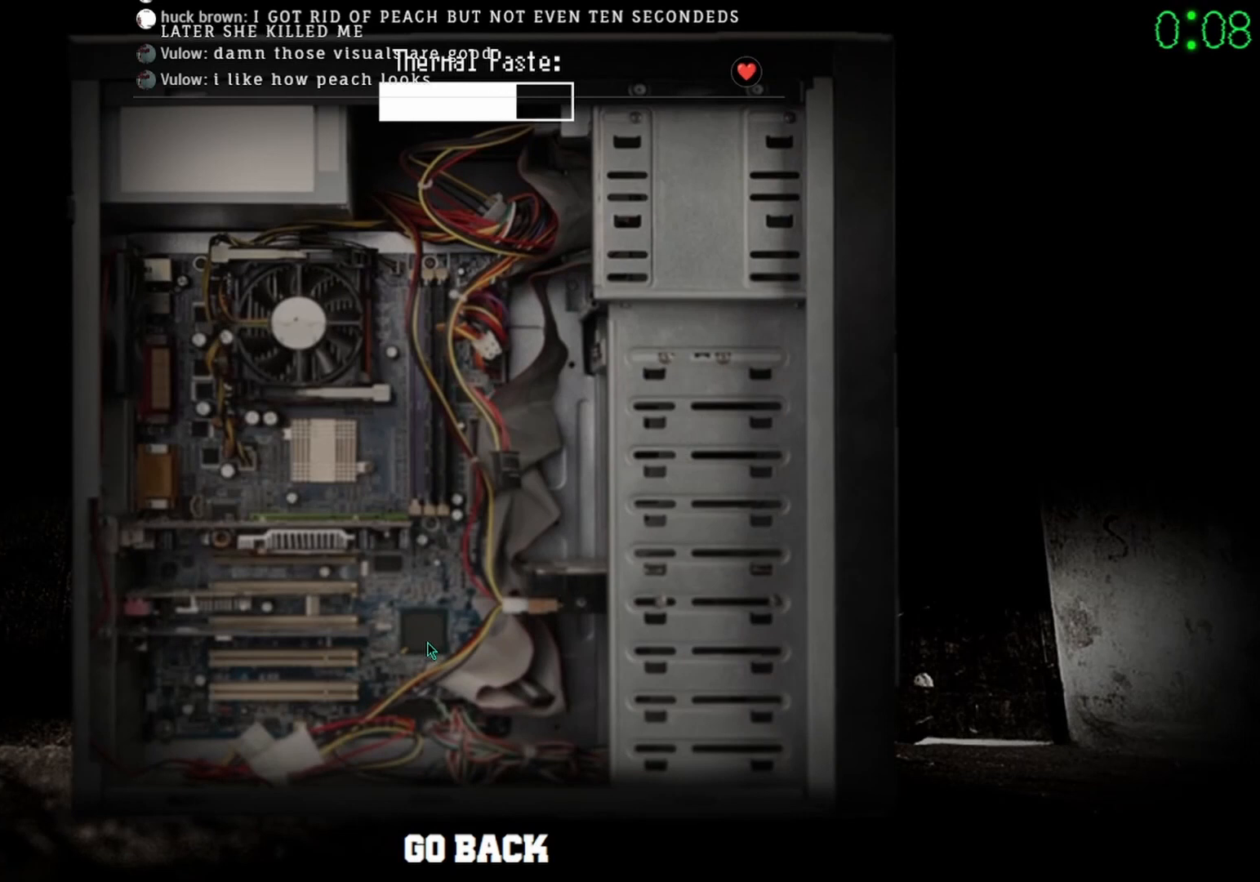
{"keys": [], "mouse": ["left"], "events": []}
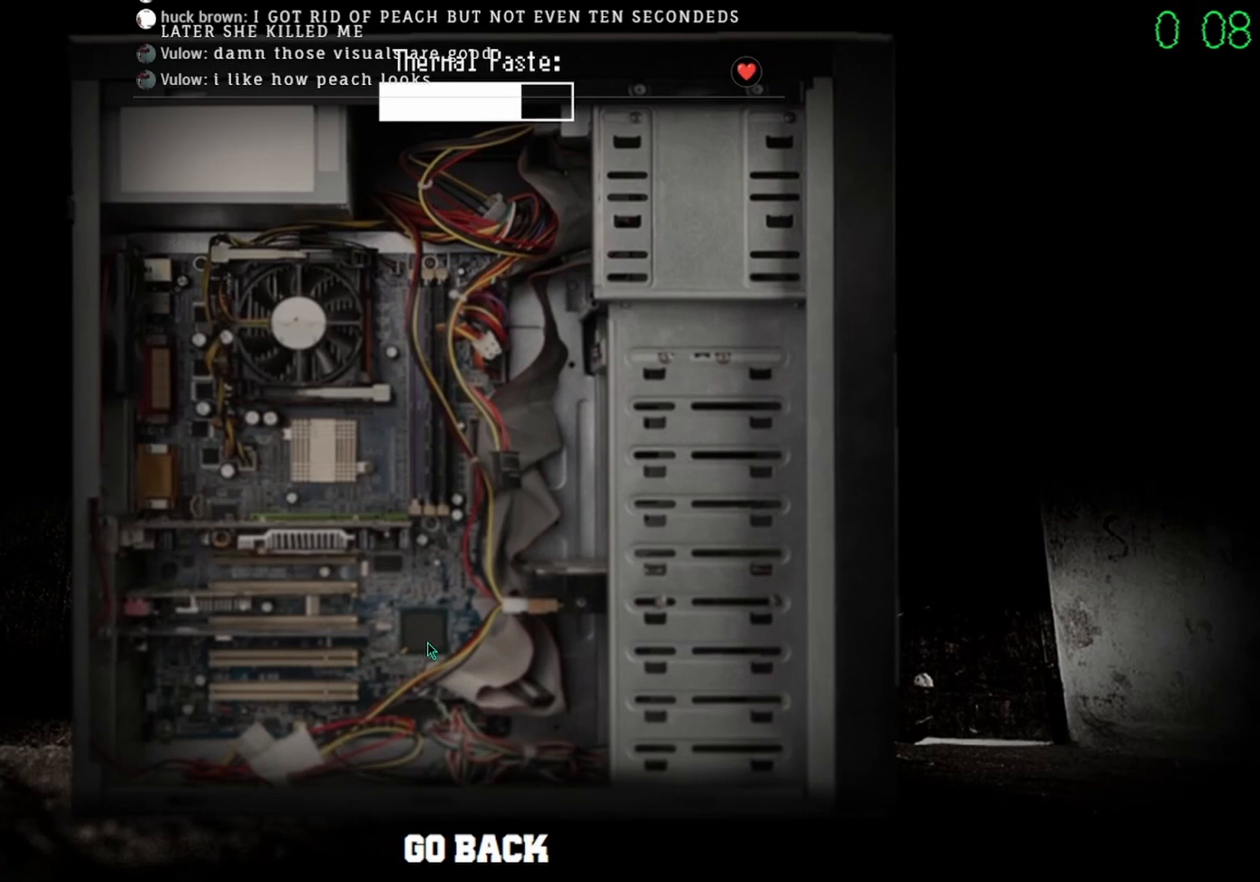
{"keys": [], "mouse": ["left"], "events": []}
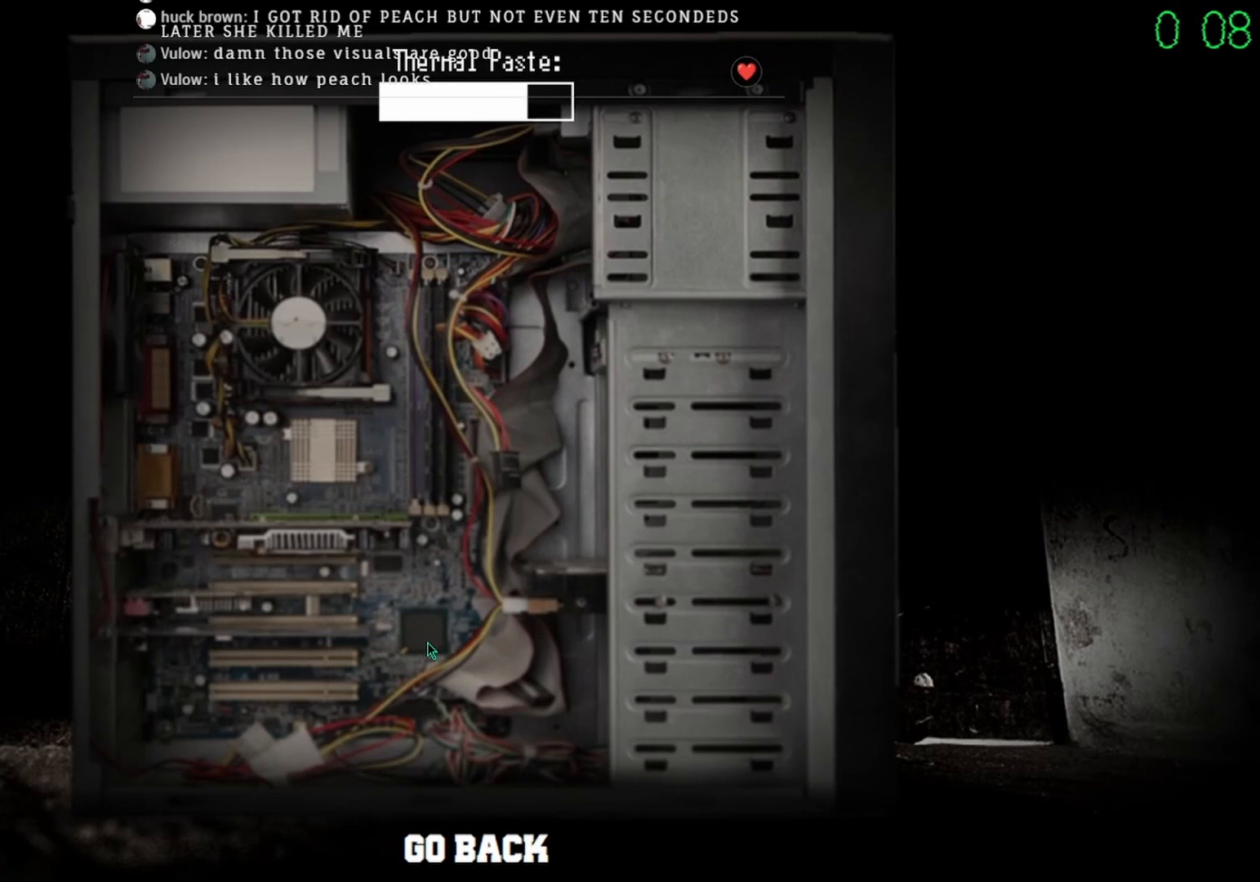
{"keys": [], "mouse": ["left"], "events": []}
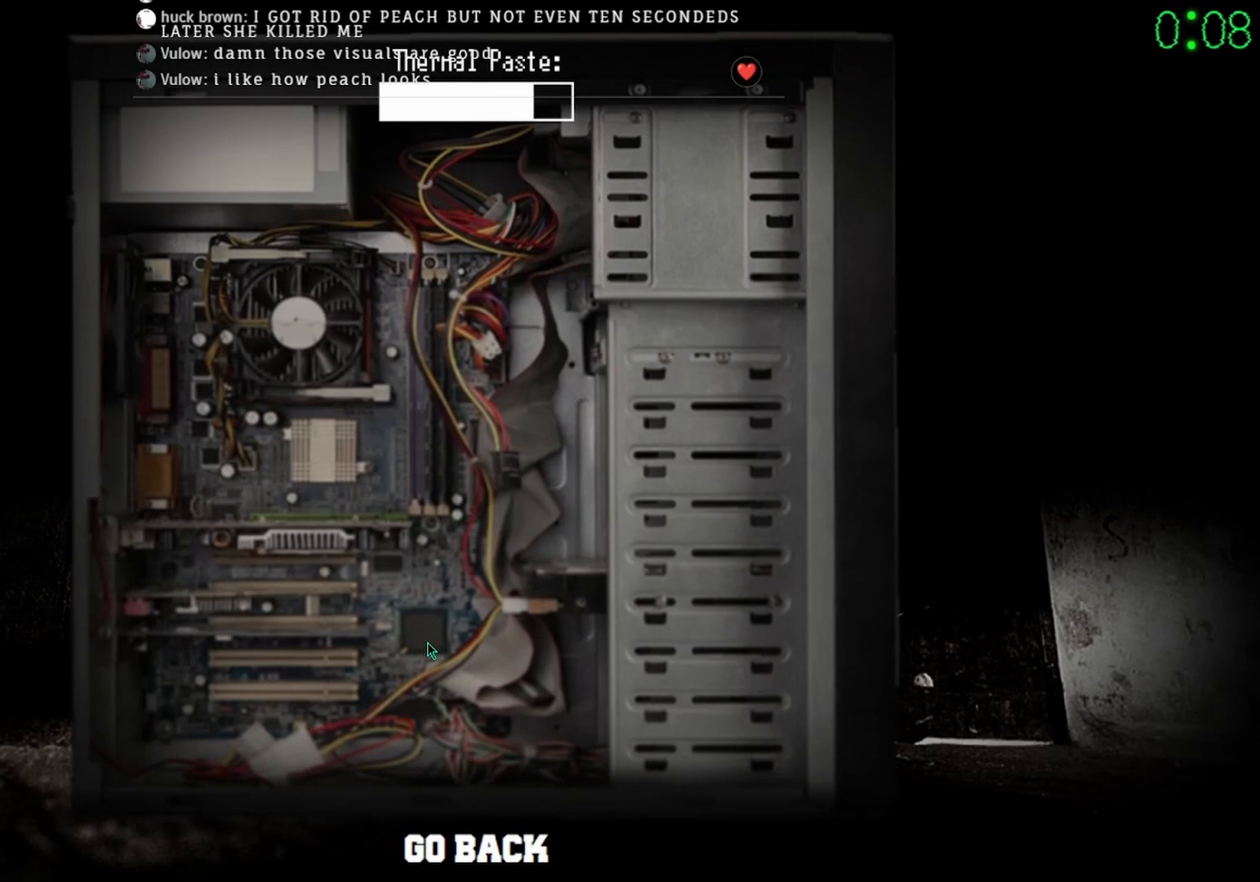
{"keys": [], "mouse": ["left"], "events": []}
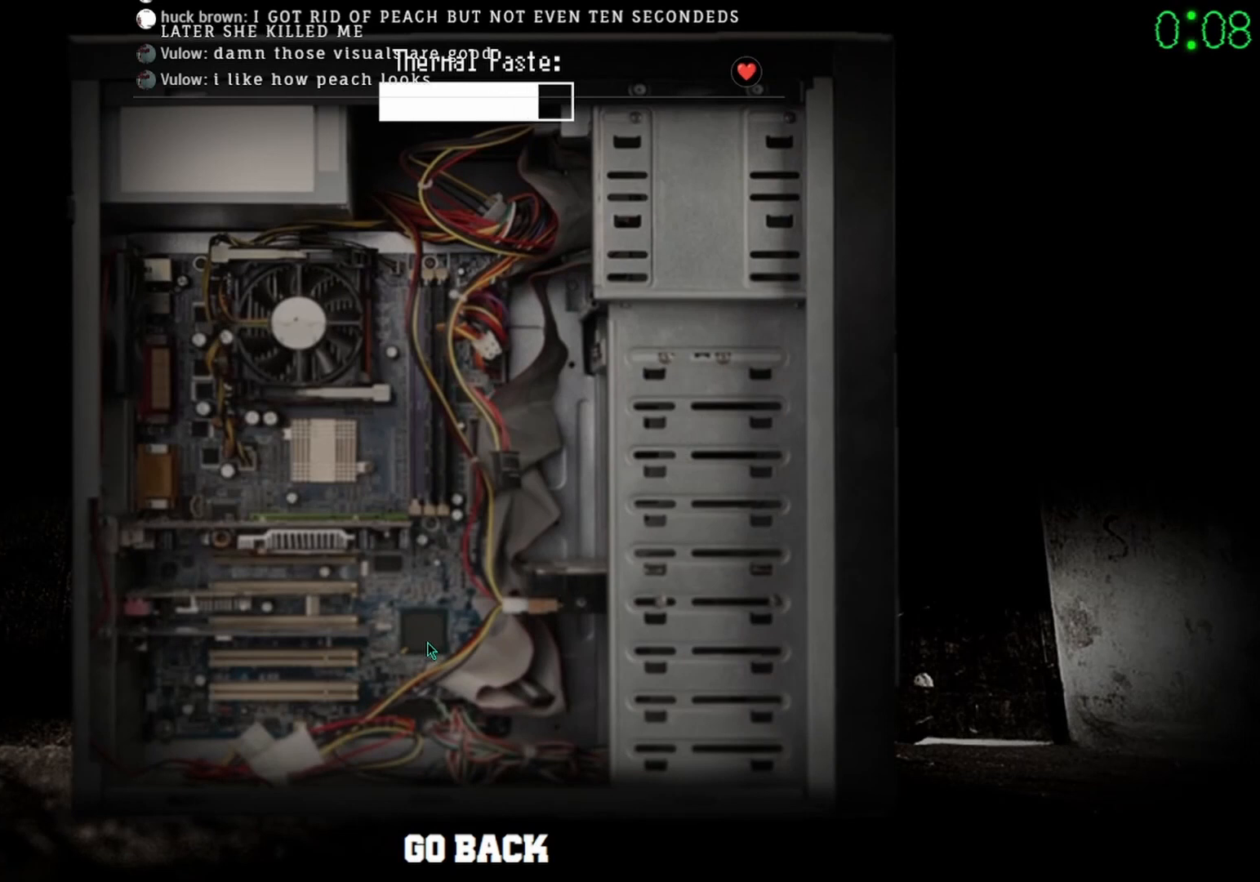
{"keys": [], "mouse": ["left"], "events": []}
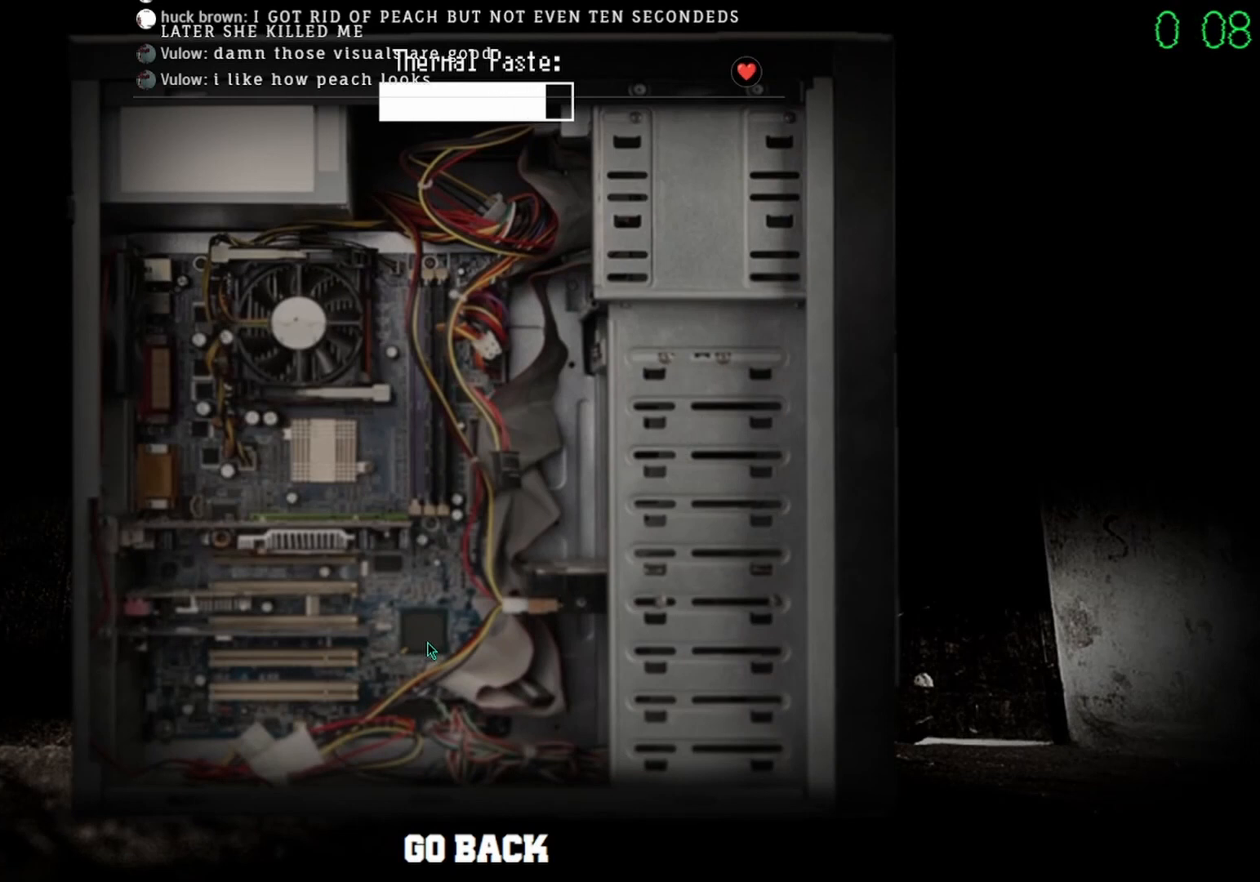
{"keys": [], "mouse": ["left"], "events": []}
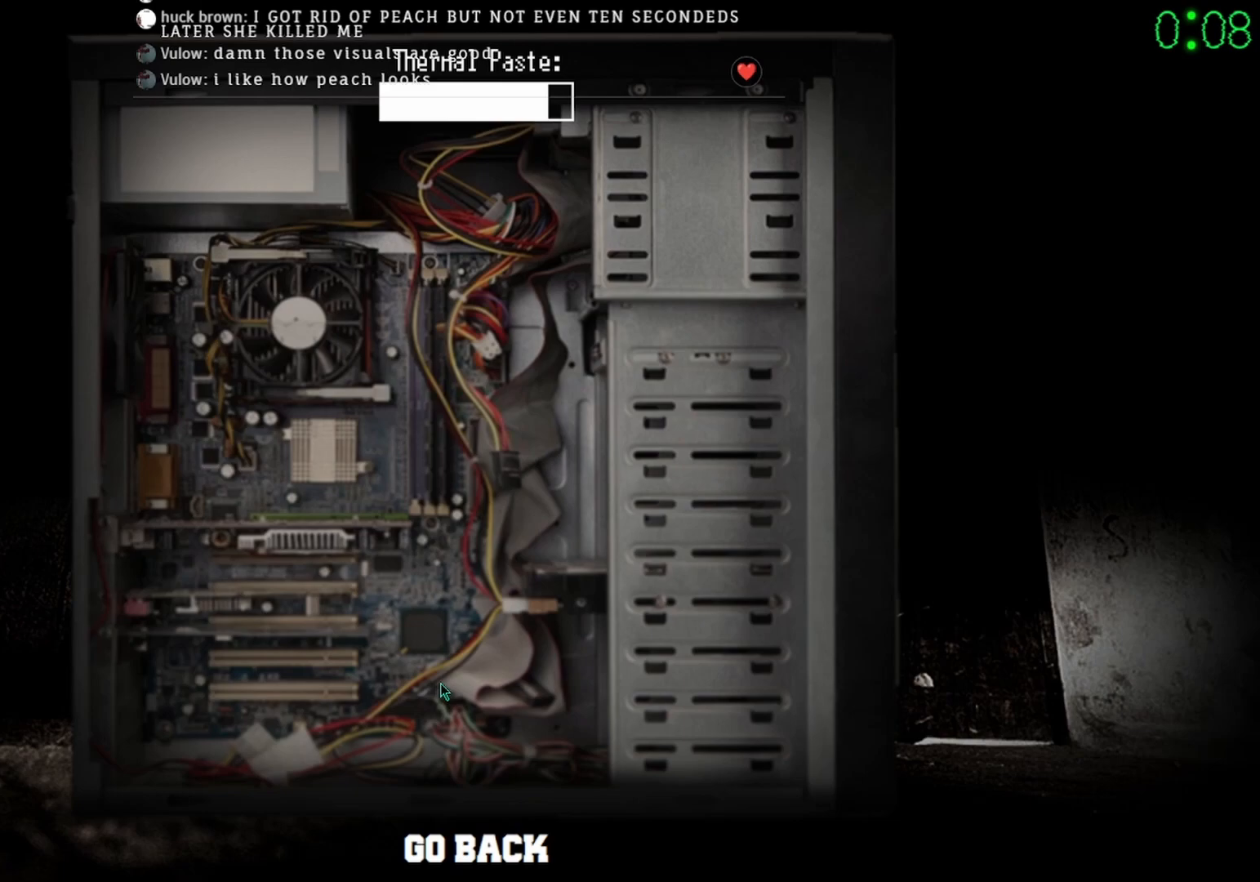
{"keys": [], "mouse": [], "events": [[67, "mouse_left", "up"], [200, "mouse_left", "down"], [267, "mouse_left", "up"]]}
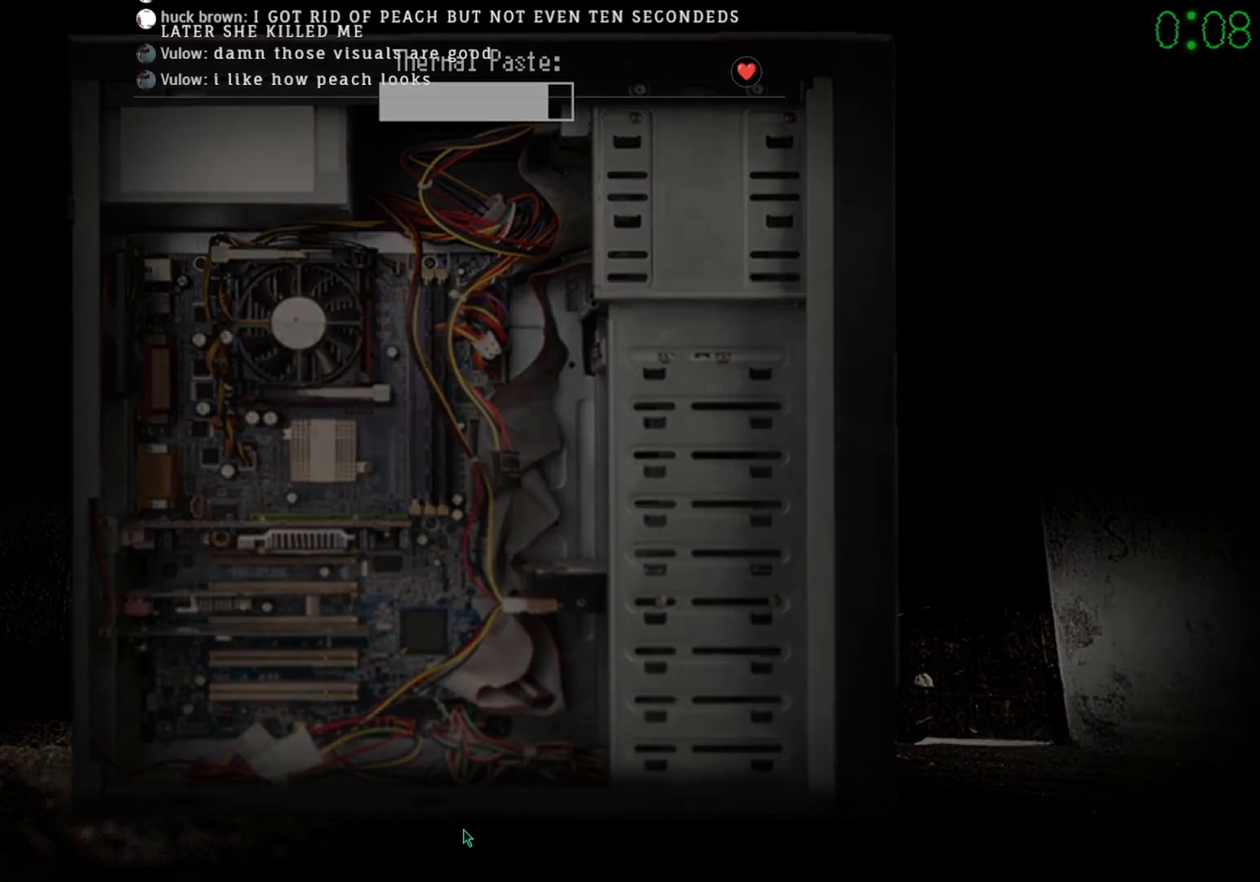
{"keys": [], "mouse": [], "events": []}